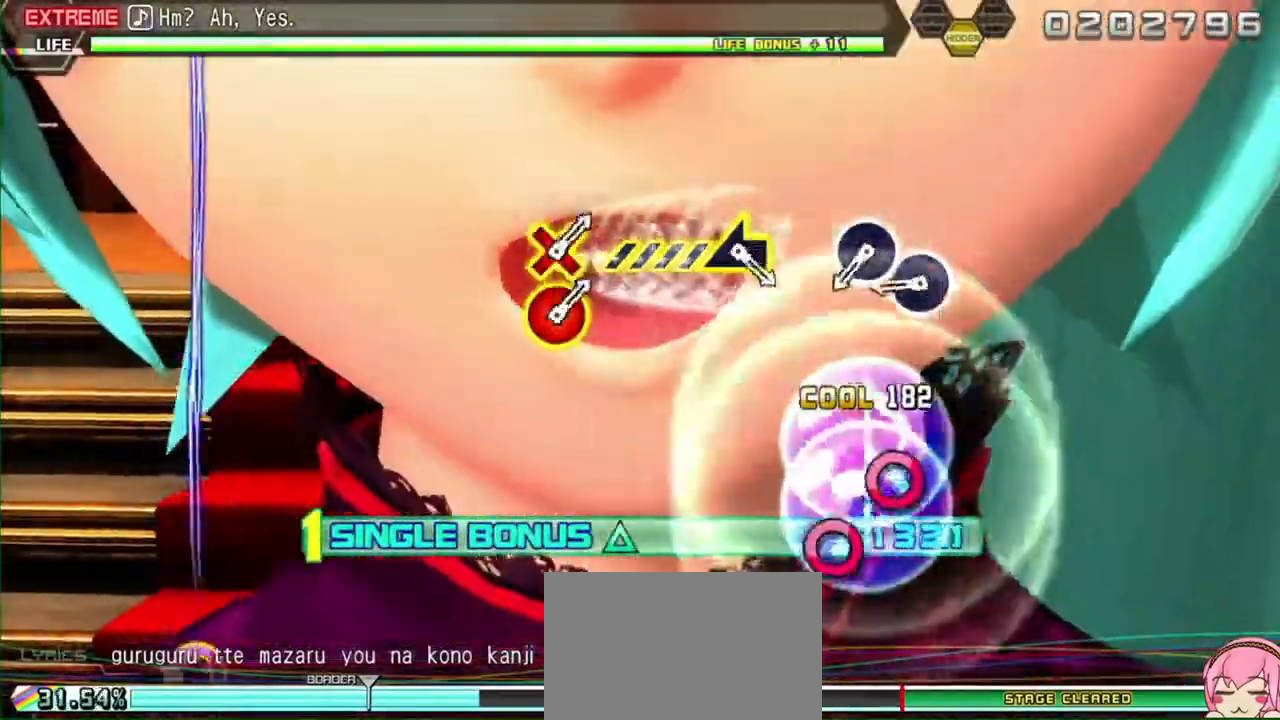
Gameplay with a controller (PlayStation layout); each line is a JSON object with the inputs held at the frame after it (dt_ms = milliseconds from this image to that frame). "events" lists button and stick changes between this image and that frame as [ms after this image, input, new state], when the widget could be followed in between. Not read: L3 R3.
{"dt_ms": 500, "buttons": ["CIRCLE", "R2"], "left_stick": "center", "right_stick": "center", "events": [[67, "CIRCLE", "up"], [167, "CIRCLE", "down"], [233, "CIRCLE", "up"], [350, "CIRCLE", "down"], [400, "CIRCLE", "up"], [500, "CIRCLE", "down"]]}
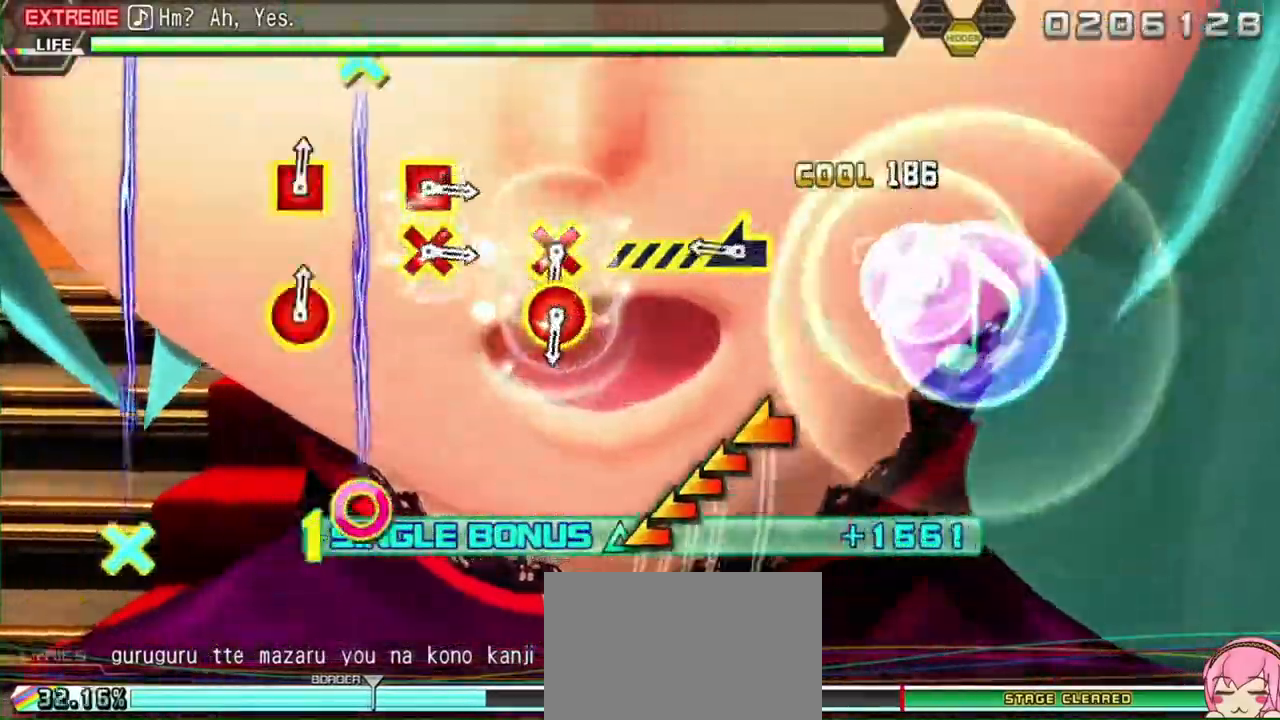
{"dt_ms": 500, "buttons": ["R2"], "left_stick": "center", "right_stick": "center", "events": [[83, "CIRCLE", "up"], [150, "R1", "down"], [233, "R1", "up"], [250, "left_stick", "up-left"], [400, "left_stick", "center"]]}
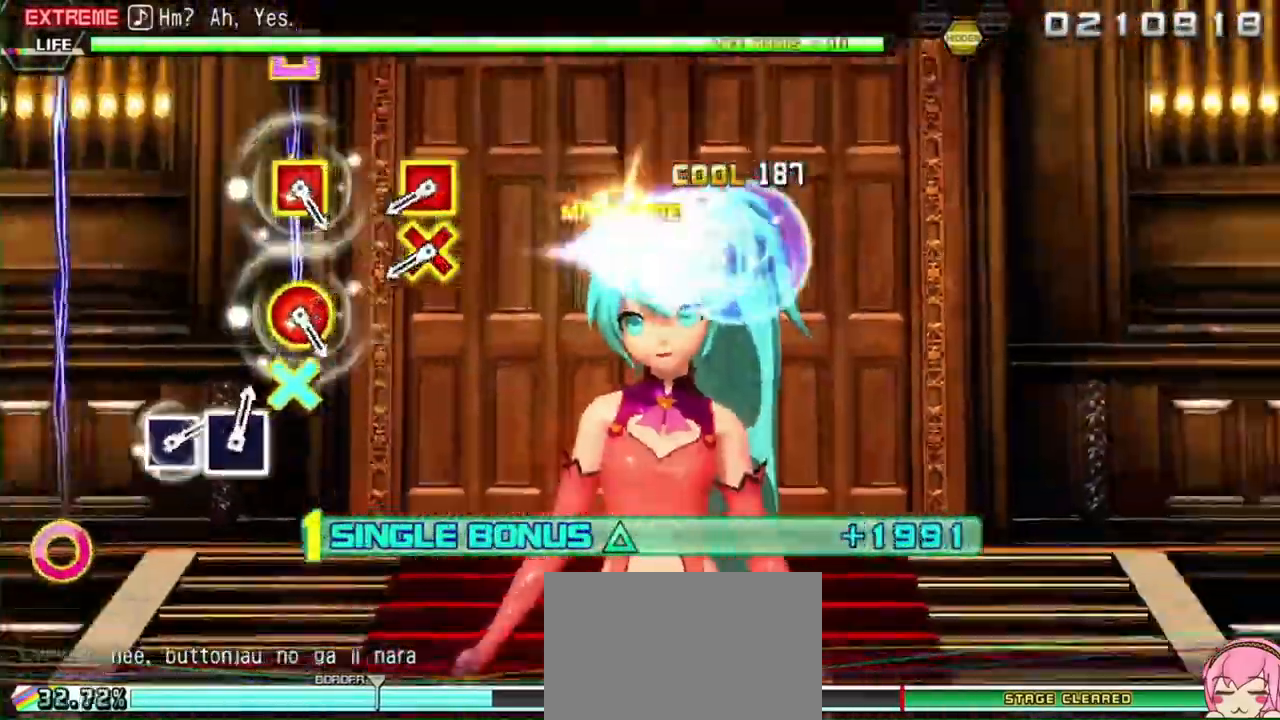
{"dt_ms": 500, "buttons": ["CROSS", "SQUARE", "R2"], "left_stick": "center", "right_stick": "center", "events": [[100, "DPAD_DOWN", "down"], [100, "DPAD_RIGHT", "down"], [117, "R1", "down"], [217, "R1", "up"], [250, "DPAD_RIGHT", "up"], [283, "DPAD_DOWN", "up"], [400, "CROSS", "down"], [400, "SQUARE", "down"]]}
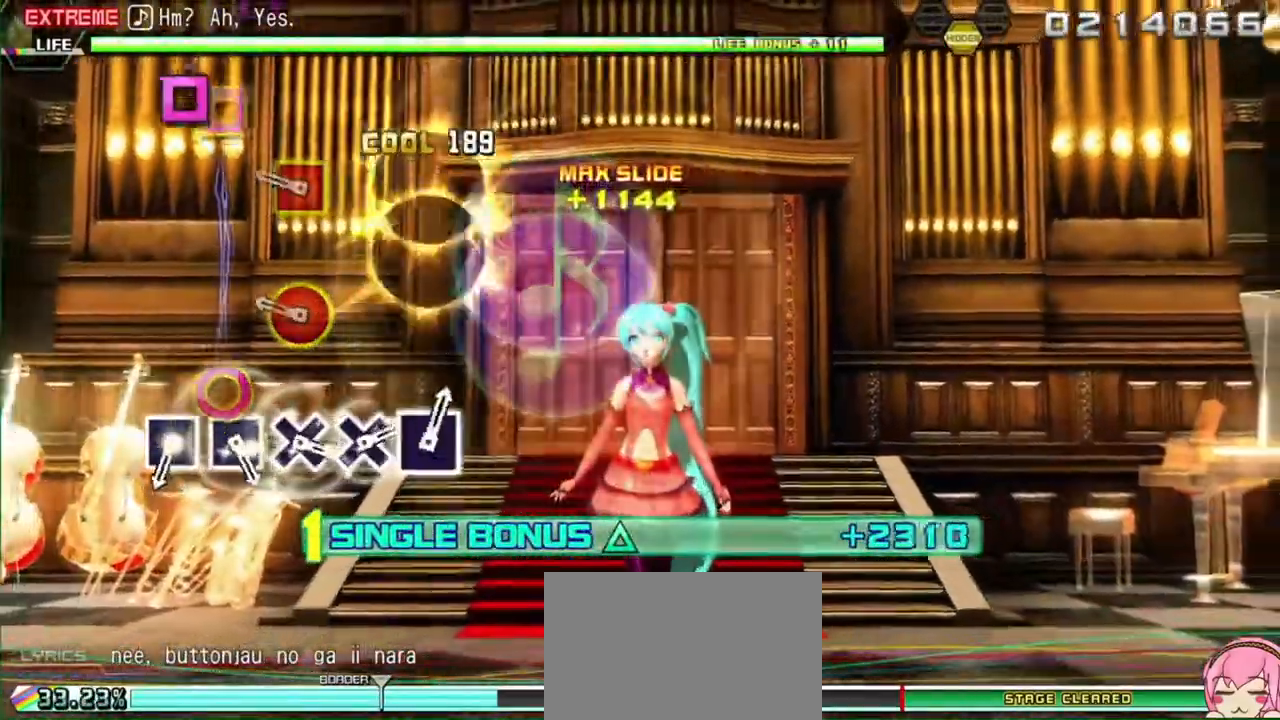
{"dt_ms": 500, "buttons": ["R2"], "left_stick": "center", "right_stick": "center", "events": [[67, "CROSS", "up"], [67, "SQUARE", "up"], [233, "CIRCLE", "down"], [233, "DPAD_LEFT", "down"], [367, "CIRCLE", "up"], [367, "DPAD_LEFT", "up"]]}
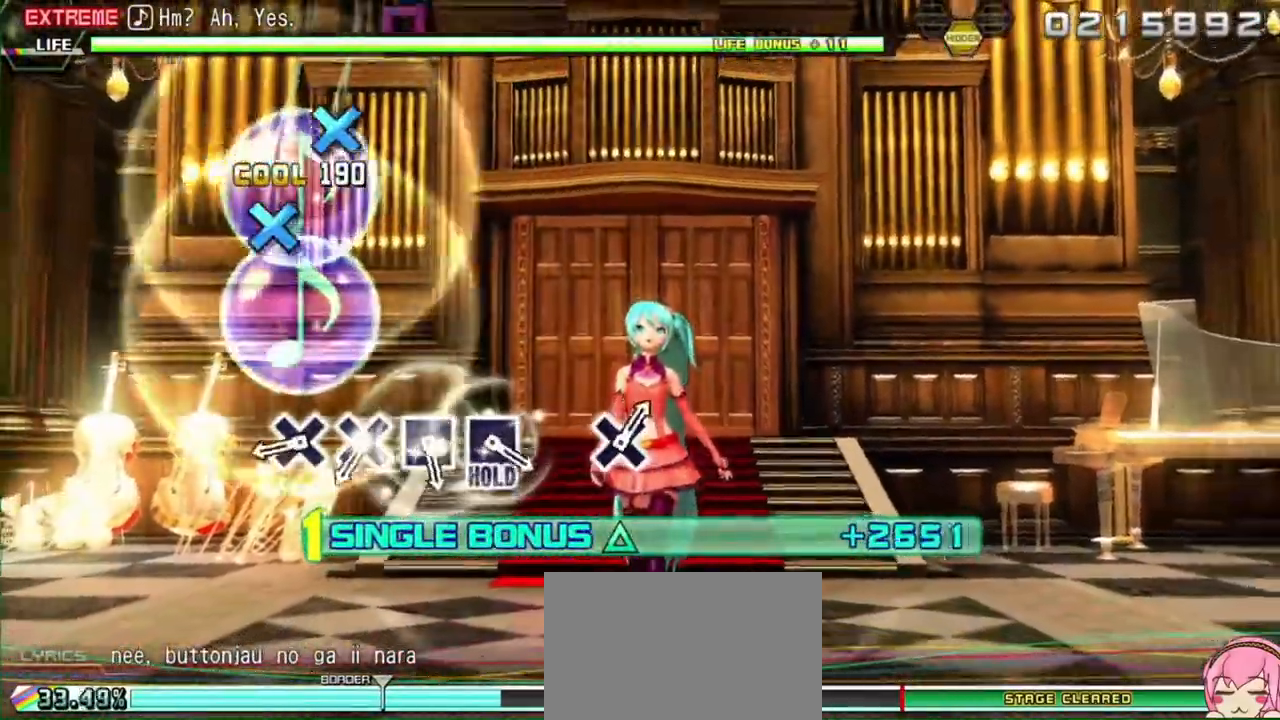
{"dt_ms": 500, "buttons": ["CROSS", "R2"], "left_stick": "center", "right_stick": "center", "events": [[50, "R1", "down"], [50, "SQUARE", "down"], [183, "DPAD_LEFT", "down"], [200, "R1", "up"], [233, "SQUARE", "up"], [333, "DPAD_LEFT", "up"], [400, "CROSS", "down"]]}
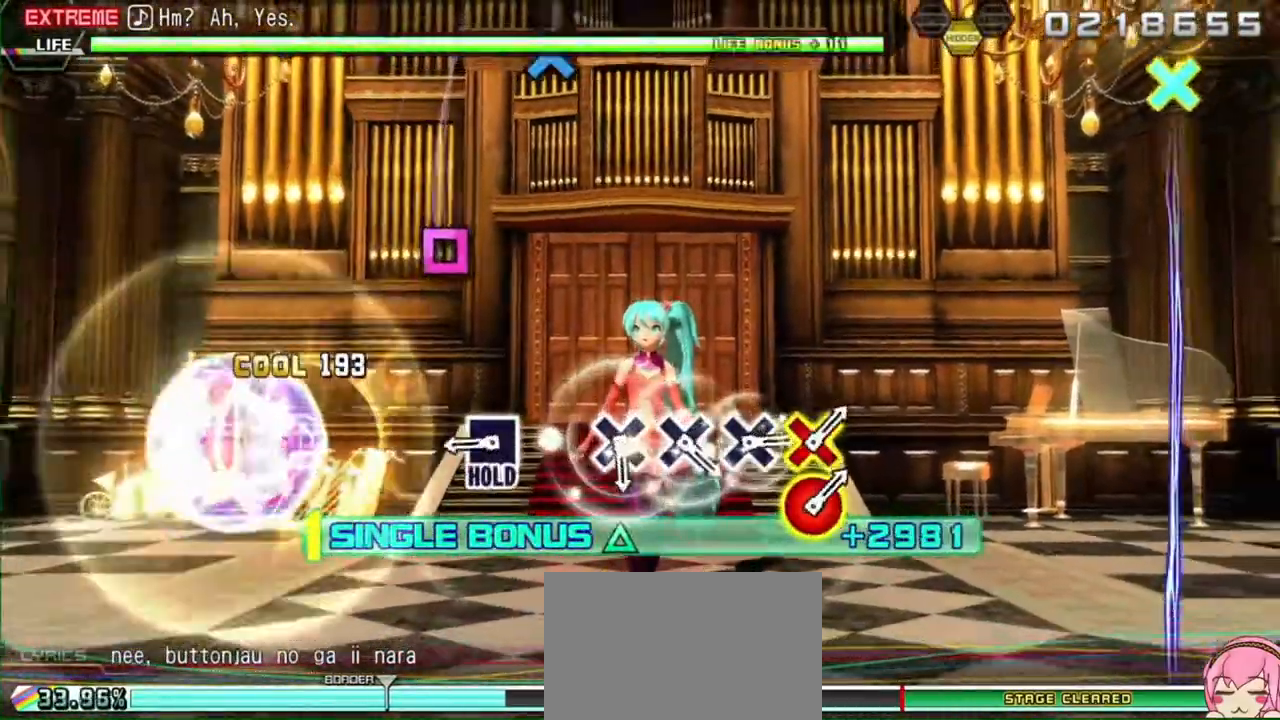
{"dt_ms": 500, "buttons": ["L2", "DPAD_LEFT"], "left_stick": "center", "right_stick": "center", "events": [[33, "CROSS", "up"], [33, "DPAD_DOWN", "down"], [100, "R1", "down"], [167, "R1", "up"], [183, "DPAD_DOWN", "up"], [217, "SQUARE", "down"], [333, "DPAD_LEFT", "down"], [367, "SQUARE", "up"], [433, "L2", "down"], [433, "R2", "up"]]}
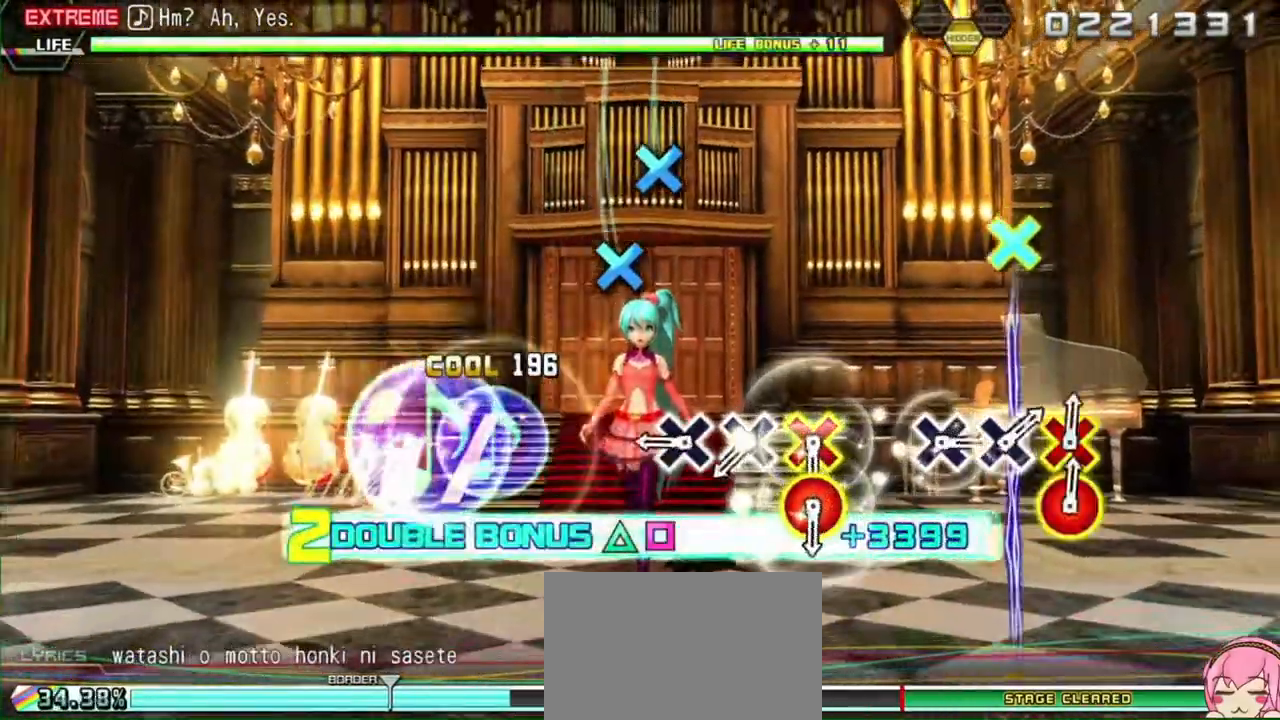
{"dt_ms": 500, "buttons": ["CROSS", "L2"], "left_stick": "center", "right_stick": "center", "events": [[67, "DPAD_LEFT", "up"], [117, "CROSS", "down"], [217, "CROSS", "up"], [300, "CROSS", "down"], [400, "CROSS", "up"], [450, "CROSS", "down"]]}
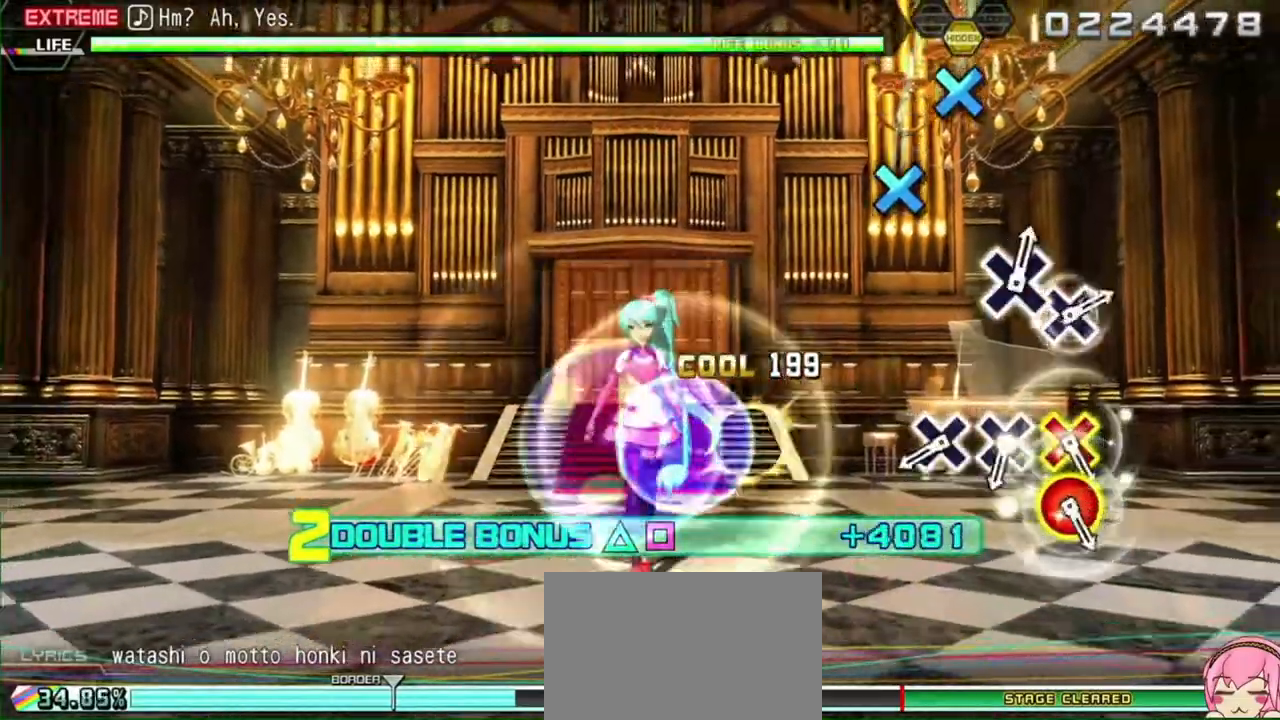
{"dt_ms": 500, "buttons": ["CROSS", "L2"], "left_stick": "center", "right_stick": "center", "events": [[33, "CROSS", "up"], [100, "L1", "down"], [133, "DPAD_DOWN", "down"], [133, "DPAD_RIGHT", "down"], [150, "L1", "up"], [283, "DPAD_RIGHT", "up"], [383, "DPAD_DOWN", "up"], [433, "CROSS", "down"]]}
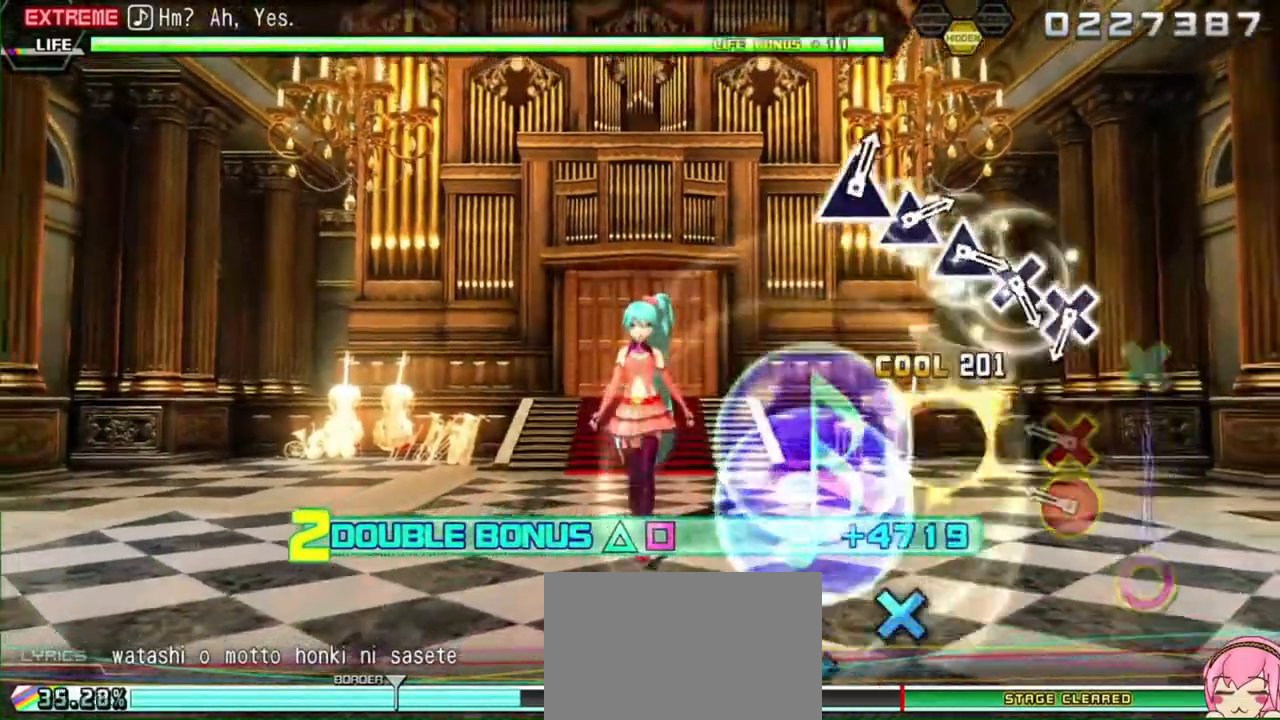
{"dt_ms": 500, "buttons": ["L2"], "left_stick": "center", "right_stick": "center", "events": [[17, "CROSS", "up"], [83, "CROSS", "down"], [233, "CROSS", "up"], [283, "DPAD_DOWN", "down"], [283, "DPAD_RIGHT", "down"], [383, "DPAD_RIGHT", "up"], [400, "DPAD_DOWN", "up"]]}
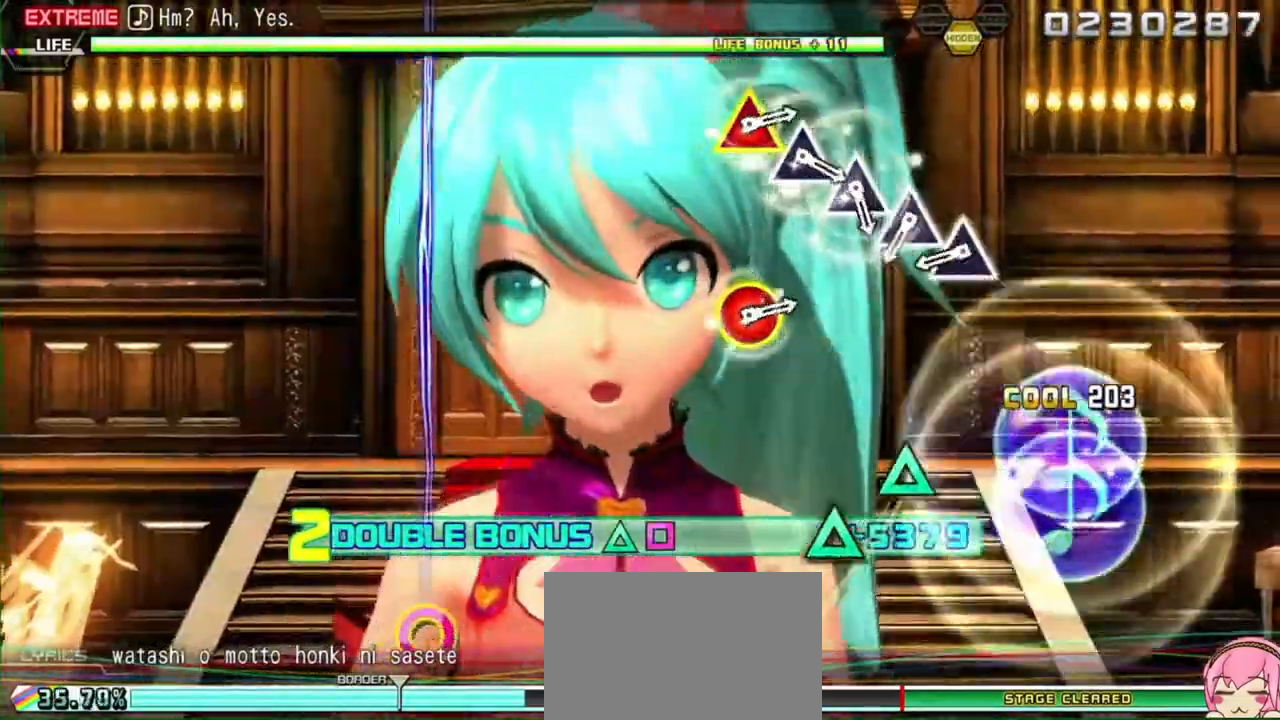
{"dt_ms": 500, "buttons": ["L2"], "left_stick": "center", "right_stick": "center", "events": [[83, "CROSS", "down"], [133, "CROSS", "up"], [217, "CROSS", "down"], [283, "CROSS", "up"], [383, "TRIANGLE", "down"], [450, "TRIANGLE", "up"]]}
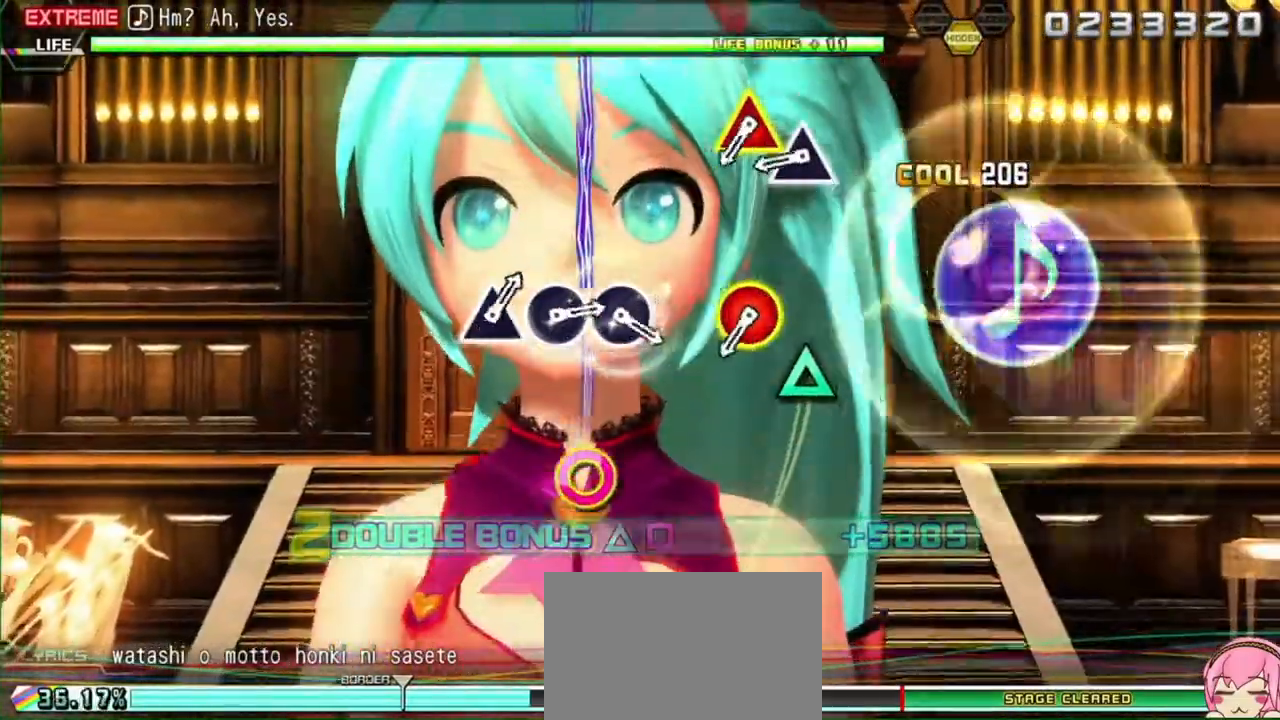
{"dt_ms": 500, "buttons": ["L2"], "left_stick": "center", "right_stick": "center", "events": [[33, "TRIANGLE", "down"], [83, "TRIANGLE", "up"], [183, "TRIANGLE", "down"], [267, "TRIANGLE", "up"], [317, "TRIANGLE", "down"], [400, "TRIANGLE", "up"]]}
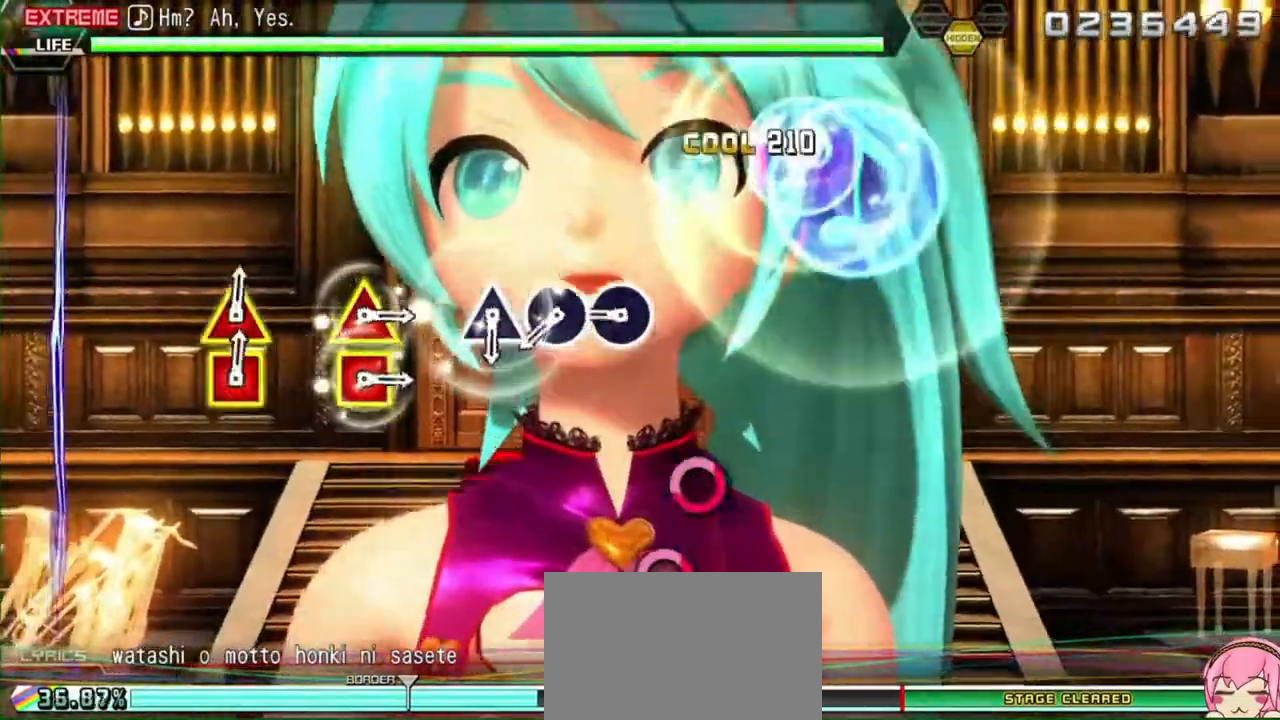
{"dt_ms": 1000, "buttons": ["L2", "DPAD_UP", "DPAD_LEFT"], "left_stick": "center", "right_stick": "center"}
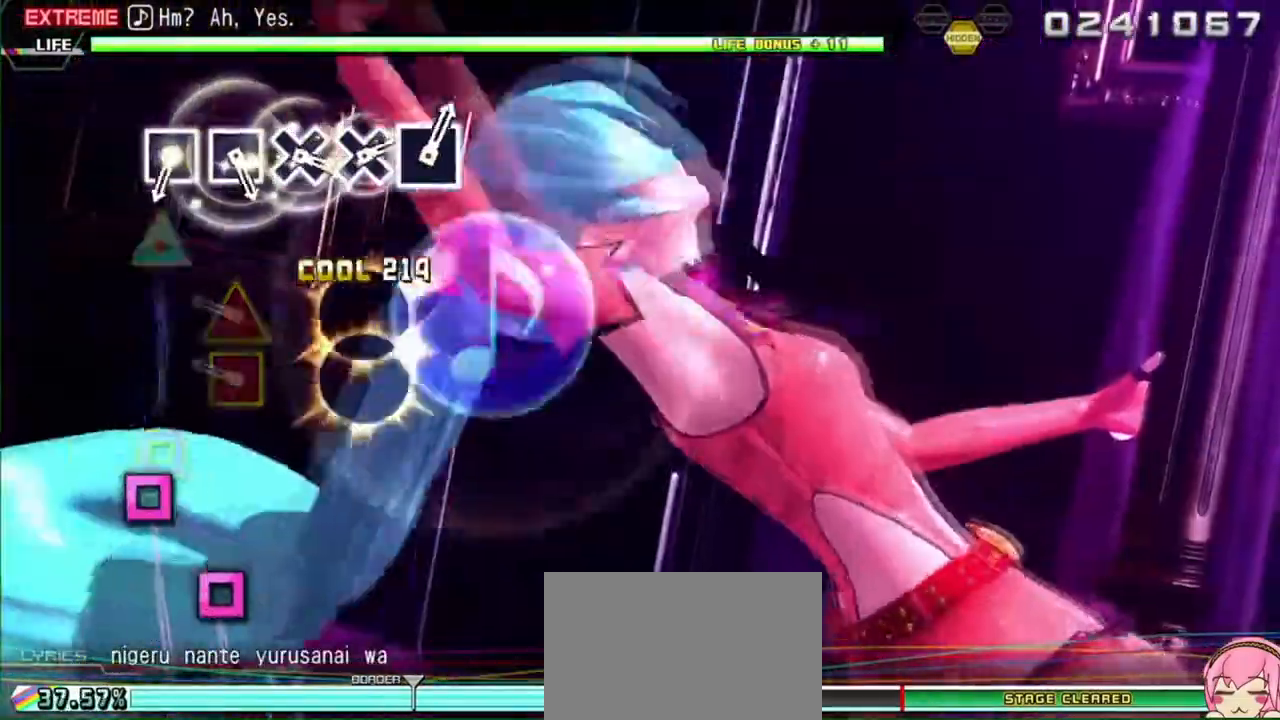
{"dt_ms": 500, "buttons": [], "left_stick": "center", "right_stick": "center", "events": [[83, "DPAD_LEFT", "up"], [83, "DPAD_UP", "up"], [233, "DPAD_UP", "down"], [250, "DPAD_LEFT", "down"], [367, "DPAD_LEFT", "up"], [400, "DPAD_UP", "up"], [450, "L2", "up"]]}
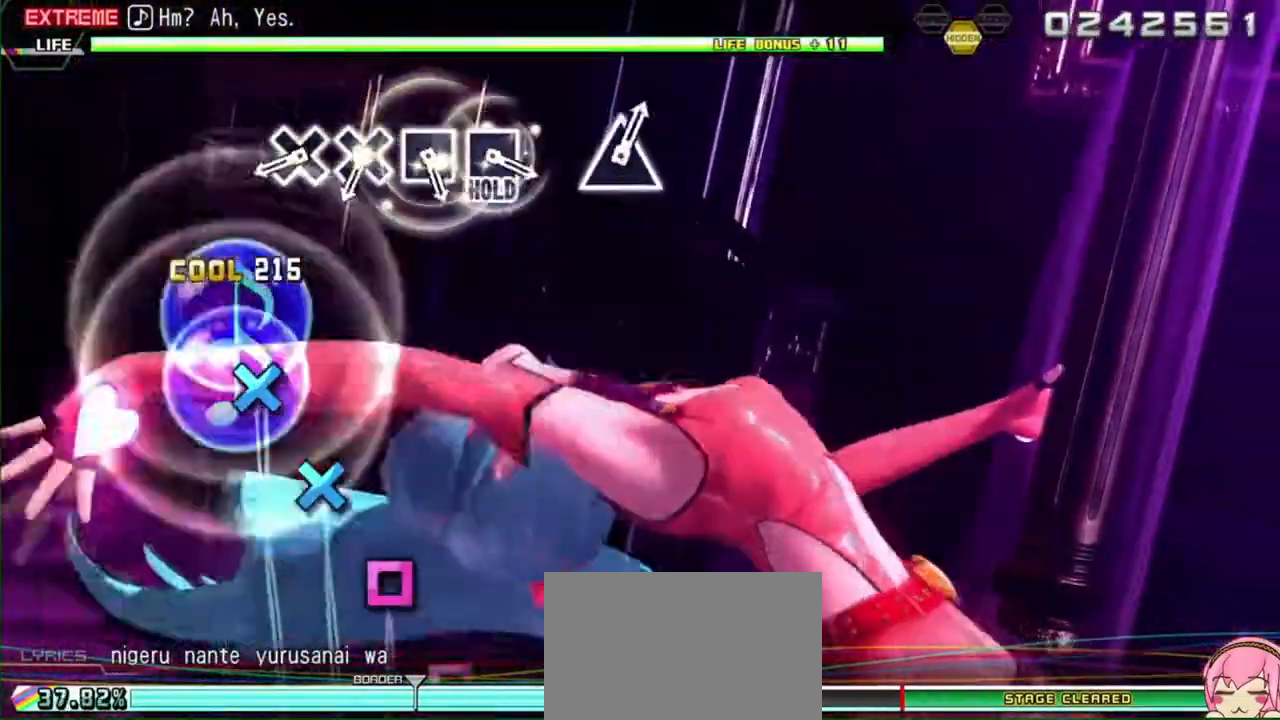
{"dt_ms": 500, "buttons": ["CROSS"], "left_stick": "center", "right_stick": "center", "events": [[67, "SQUARE", "down"], [200, "SQUARE", "up"], [217, "DPAD_LEFT", "down"], [333, "DPAD_LEFT", "up"], [367, "CROSS", "down"]]}
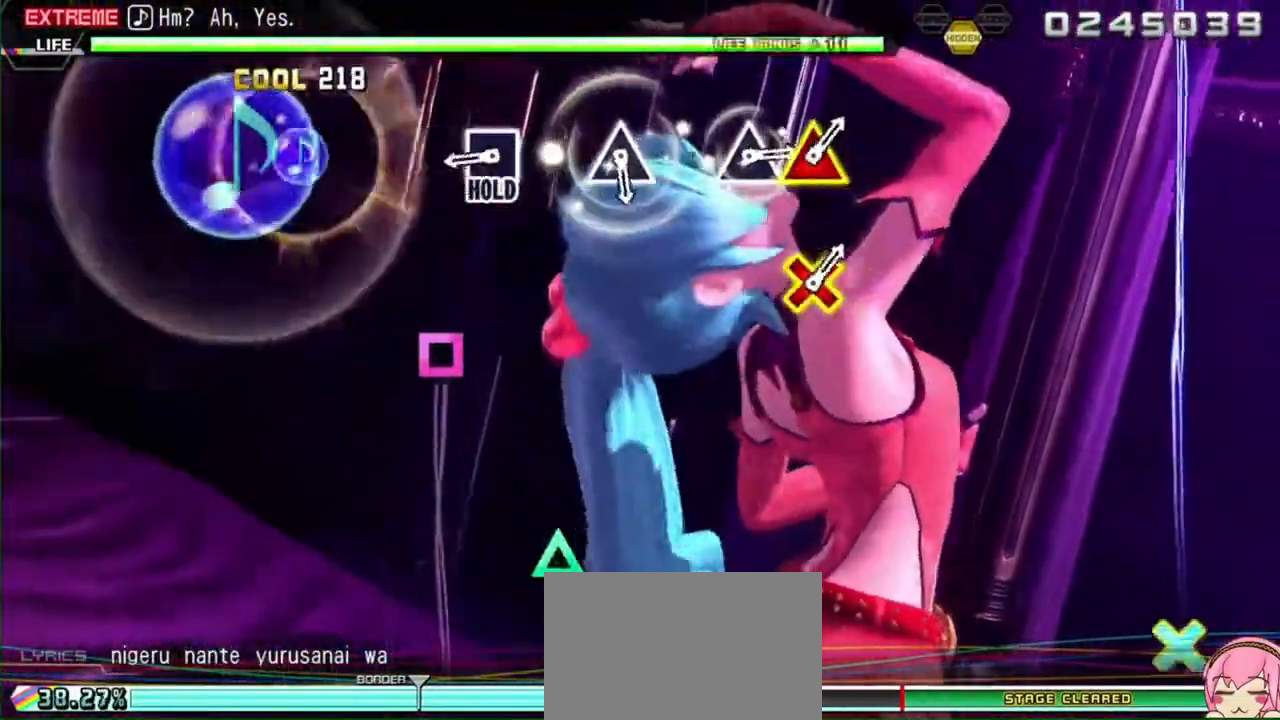
{"dt_ms": 500, "buttons": ["L2", "DPAD_LEFT"], "left_stick": "center", "right_stick": "center", "events": [[50, "CROSS", "up"], [50, "DPAD_DOWN", "down"], [150, "DPAD_DOWN", "up"], [183, "SQUARE", "down"], [333, "DPAD_LEFT", "down"], [333, "SQUARE", "up"], [433, "L2", "down"]]}
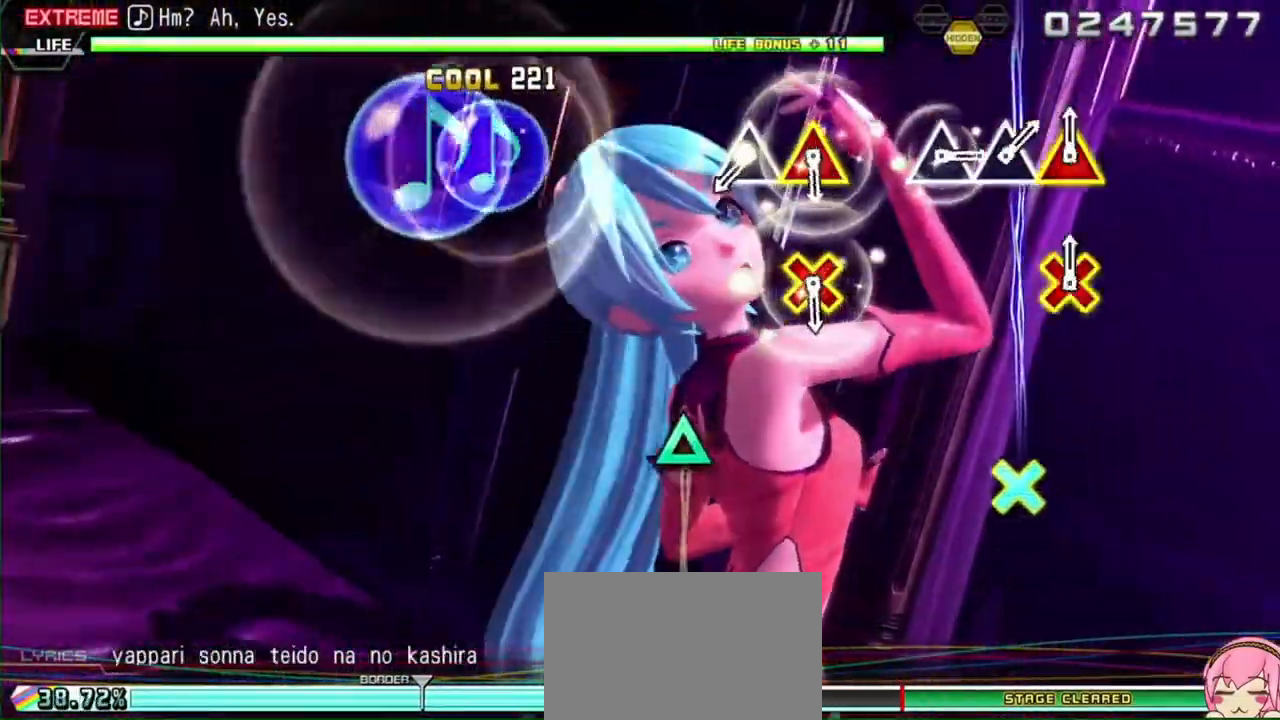
{"dt_ms": 500, "buttons": ["TRIANGLE", "L2"], "left_stick": "center", "right_stick": "center", "events": [[33, "DPAD_LEFT", "up"], [167, "TRIANGLE", "down"], [283, "TRIANGLE", "up"], [450, "TRIANGLE", "down"]]}
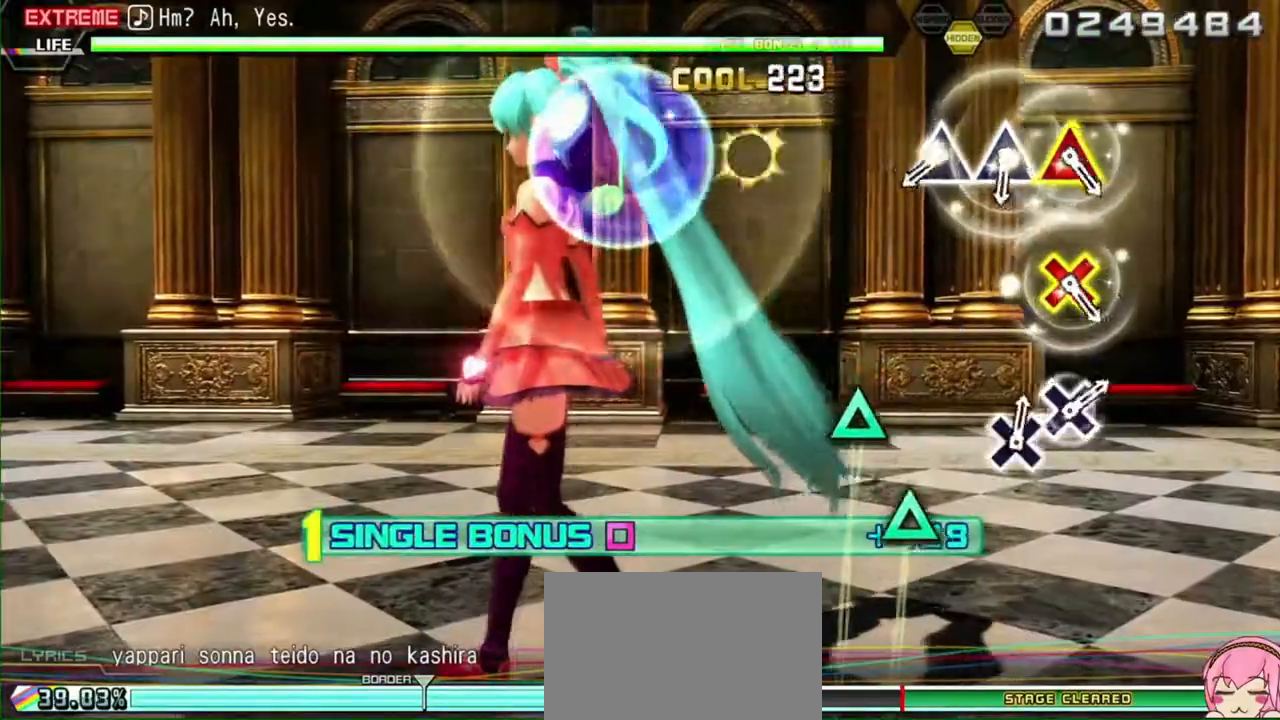
{"dt_ms": 500, "buttons": ["L2"], "left_stick": "center", "right_stick": "center", "events": [[33, "TRIANGLE", "up"], [133, "DPAD_DOWN", "down"], [133, "TRIANGLE", "down"], [233, "TRIANGLE", "up"], [250, "DPAD_DOWN", "up"], [417, "TRIANGLE", "down"], [483, "TRIANGLE", "up"]]}
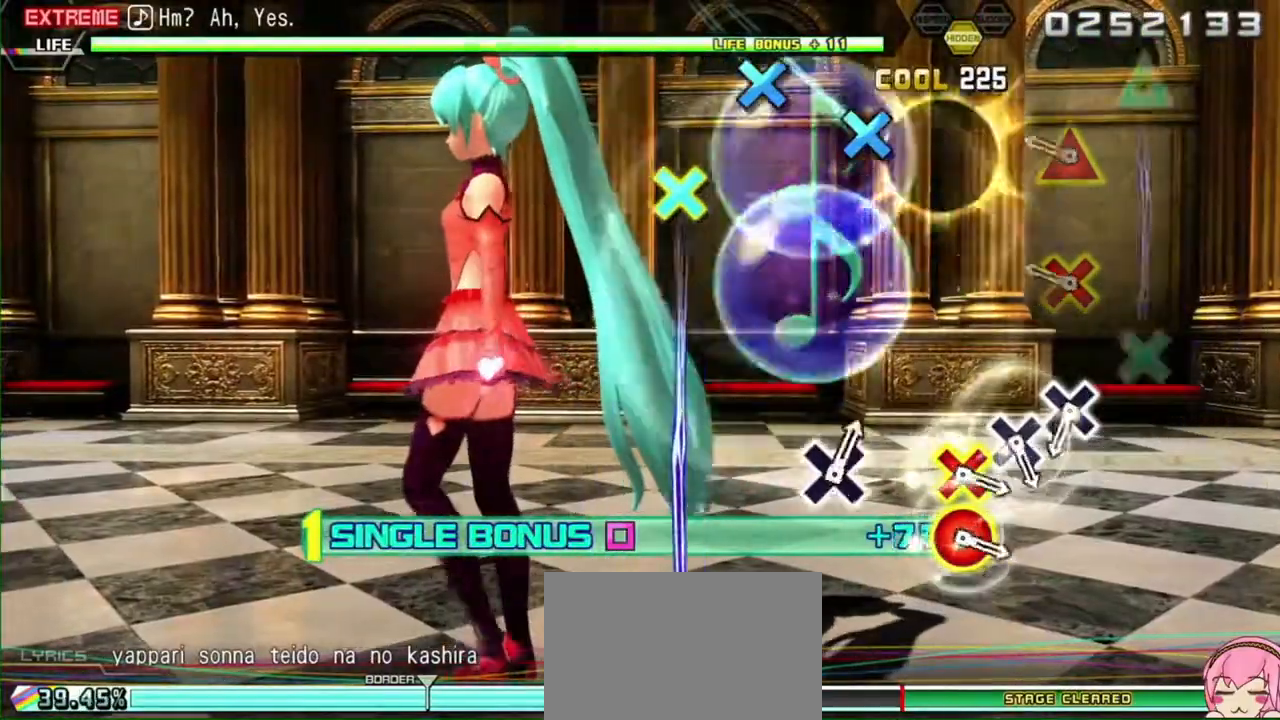
{"dt_ms": 500, "buttons": ["L2"], "left_stick": "center", "right_stick": "center", "events": [[83, "TRIANGLE", "down"], [167, "TRIANGLE", "up"], [217, "TRIANGLE", "down"], [250, "DPAD_DOWN", "down"], [350, "TRIANGLE", "up"], [400, "DPAD_DOWN", "up"]]}
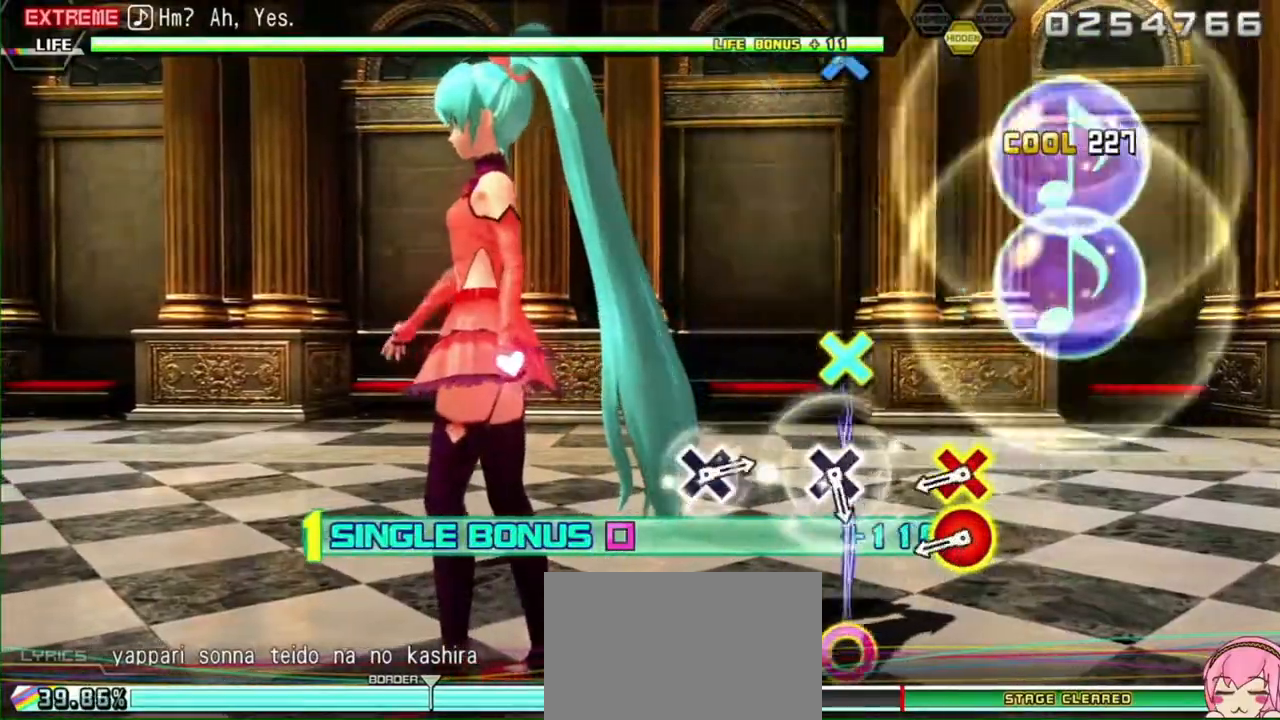
{"dt_ms": 500, "buttons": ["L1", "L2", "DPAD_DOWN", "DPAD_RIGHT"], "left_stick": "center", "right_stick": "center", "events": [[50, "CROSS", "down"], [133, "CROSS", "up"], [183, "CROSS", "down"], [283, "CROSS", "up"], [383, "DPAD_DOWN", "down"], [383, "DPAD_RIGHT", "down"], [400, "L1", "down"]]}
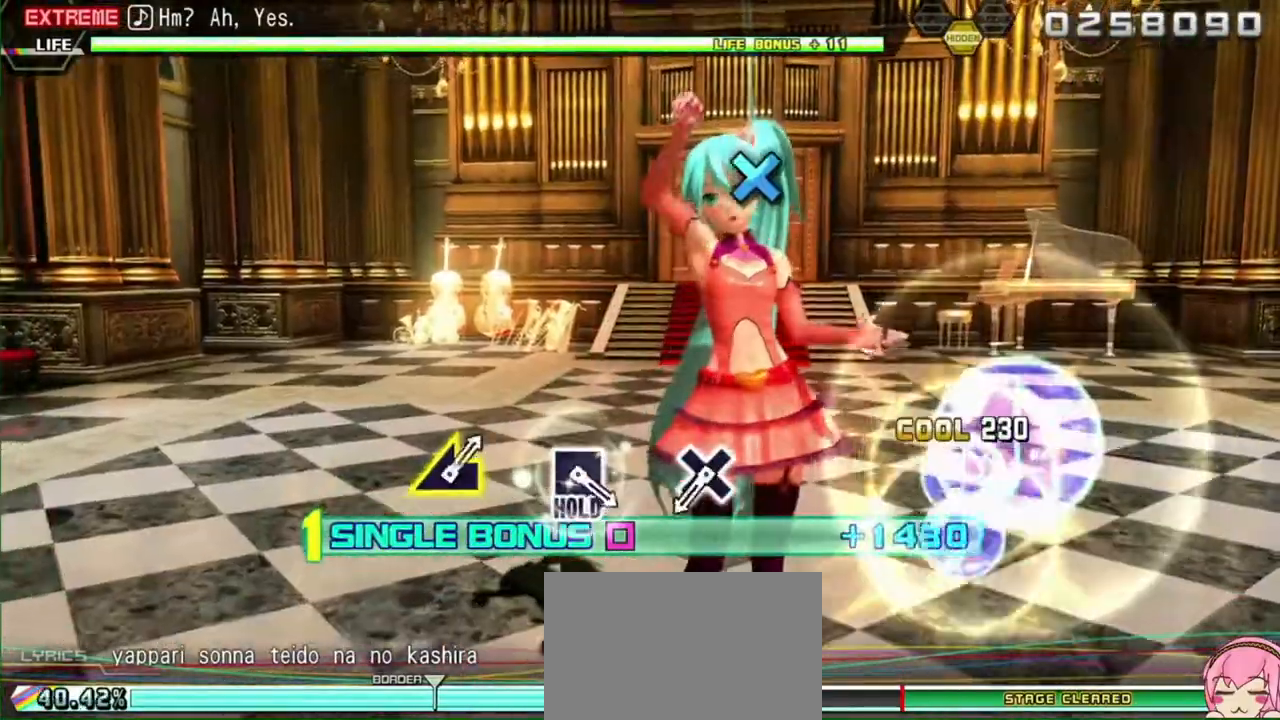
{"dt_ms": 500, "buttons": ["L2"], "left_stick": "center", "right_stick": "center", "events": [[17, "DPAD_DOWN", "up"], [17, "DPAD_RIGHT", "up"], [50, "L1", "up"], [183, "CROSS", "down"], [300, "CROSS", "up"]]}
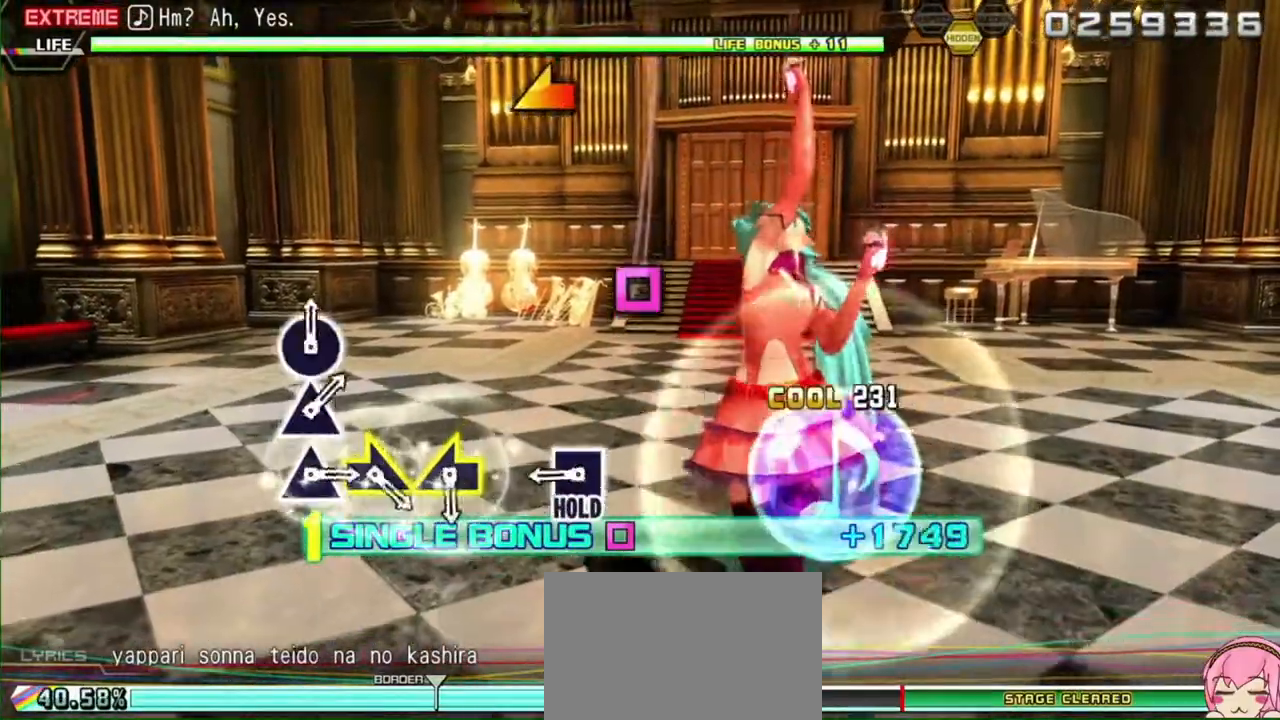
{"dt_ms": 500, "buttons": ["R2"], "left_stick": "center", "right_stick": "center"}
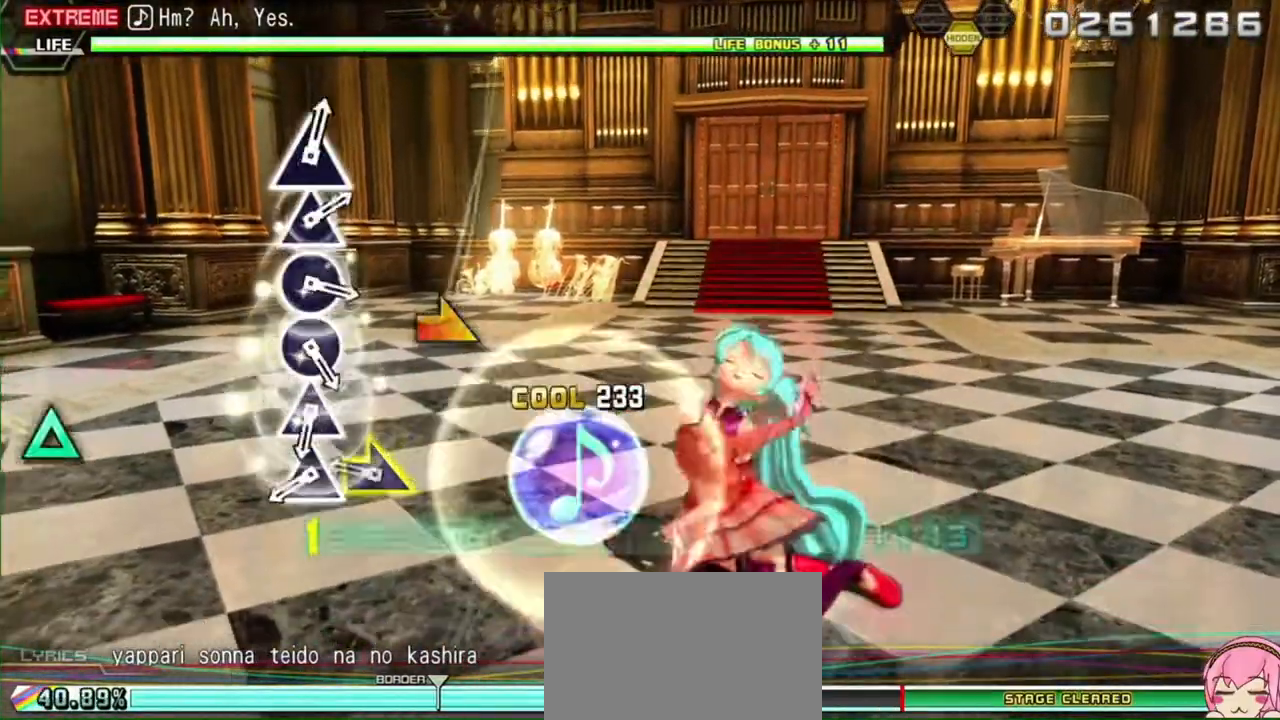
{"dt_ms": 500, "buttons": ["R2"], "left_stick": "center", "right_stick": "center", "events": [[67, "left_stick", "up-left"], [150, "left_stick", "center"], [233, "left_stick", "down-right"], [333, "left_stick", "center"], [417, "TRIANGLE", "down"], [467, "TRIANGLE", "up"]]}
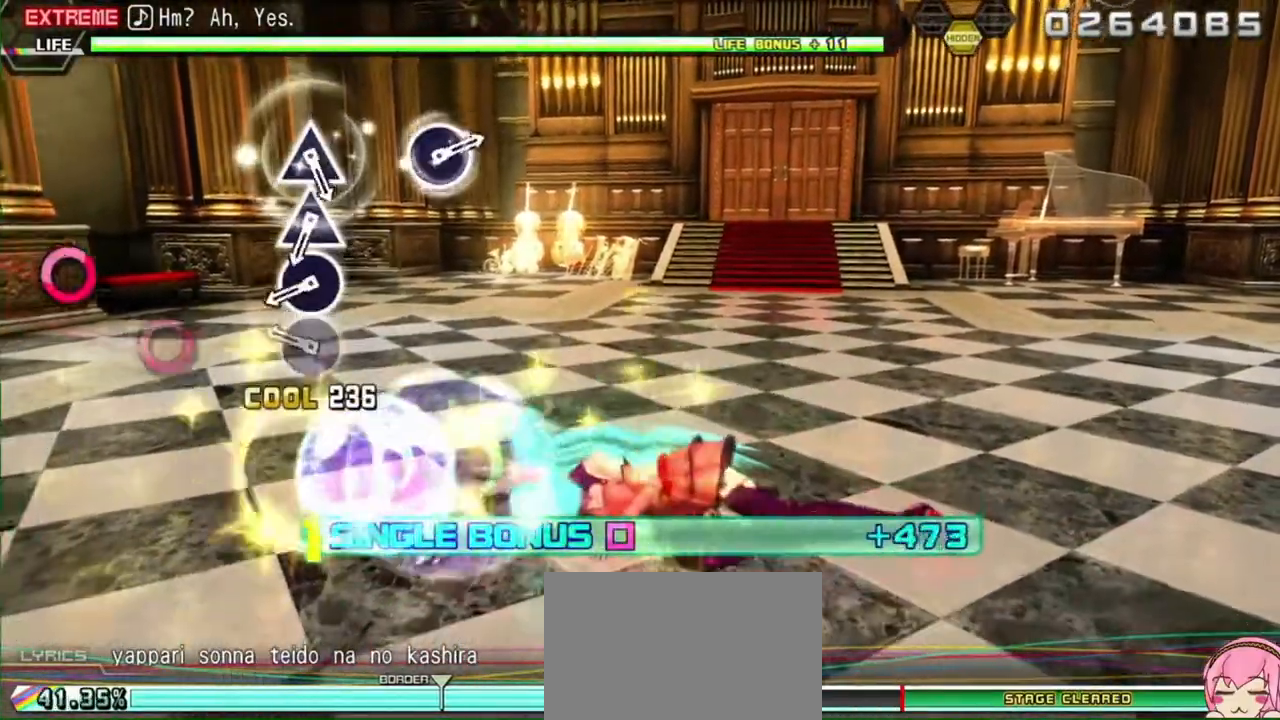
{"dt_ms": 1000, "buttons": ["R2"], "left_stick": "center", "right_stick": "center"}
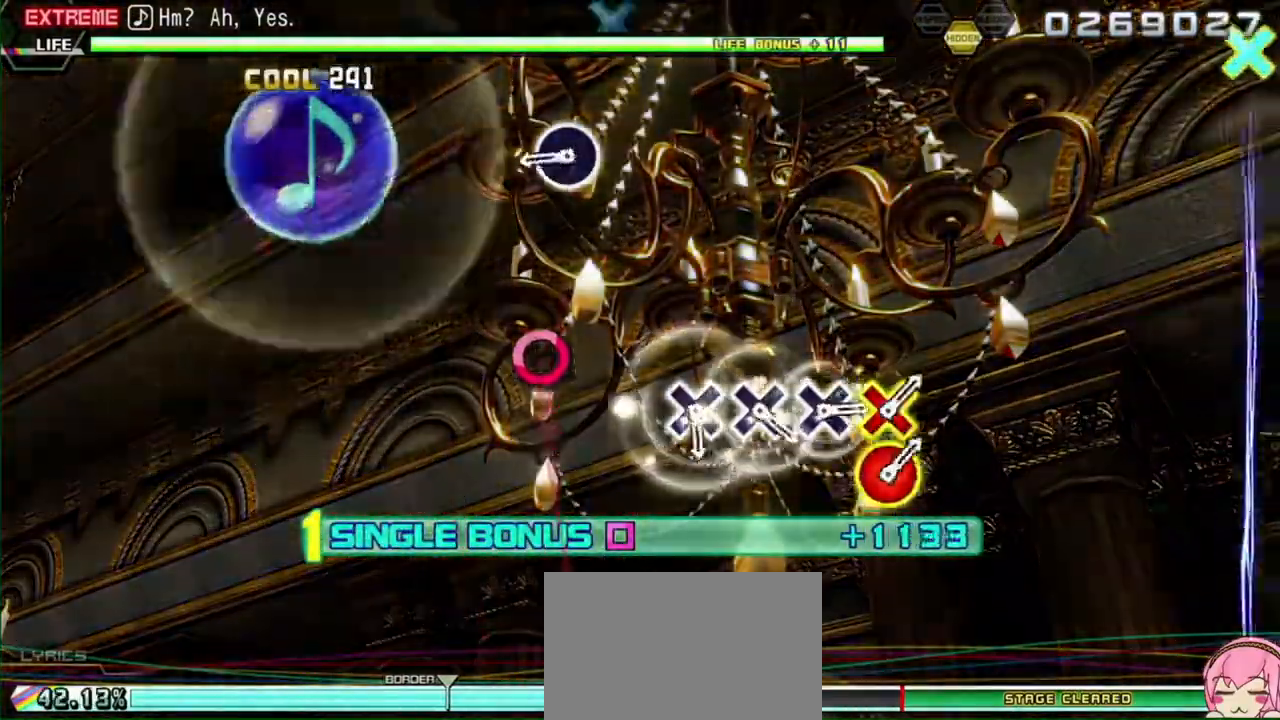
{"dt_ms": 500, "buttons": ["R2"], "left_stick": "center", "right_stick": "center"}
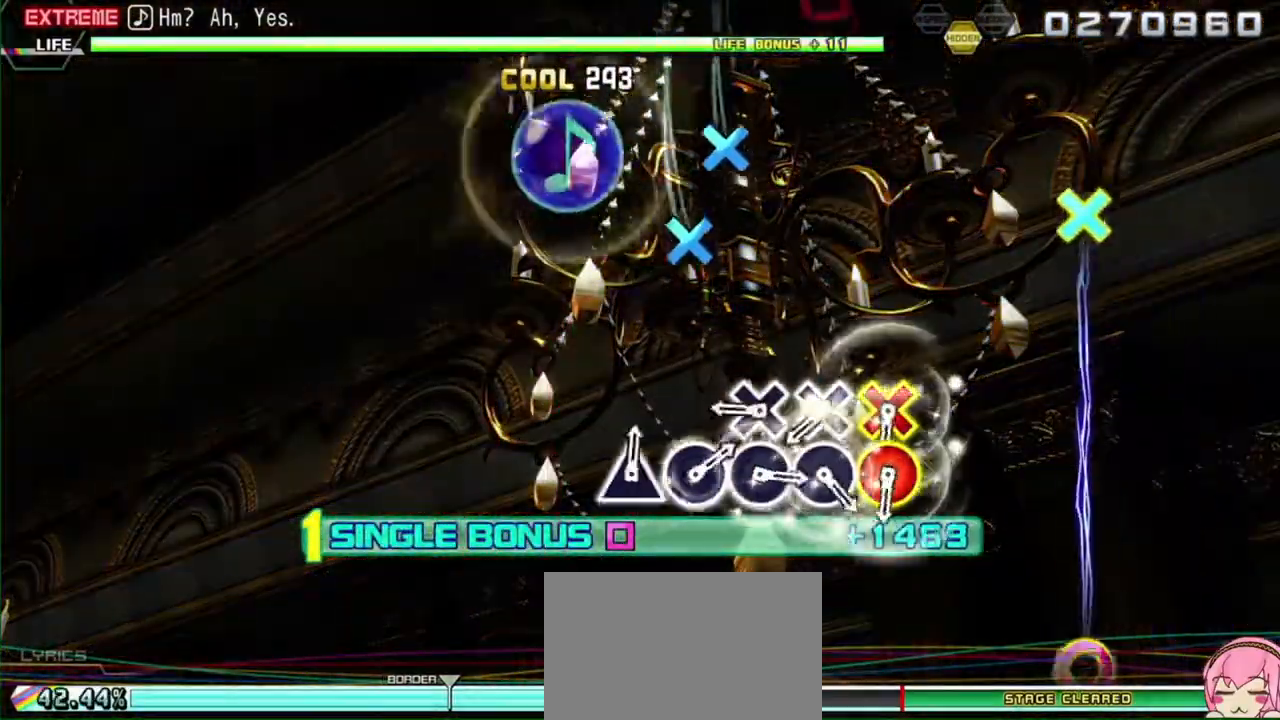
{"dt_ms": 500, "buttons": ["CROSS", "R2"], "left_stick": "center", "right_stick": "center", "events": [[150, "CROSS", "down"], [217, "CROSS", "up"], [317, "CROSS", "down"], [383, "CROSS", "up"], [450, "CROSS", "down"]]}
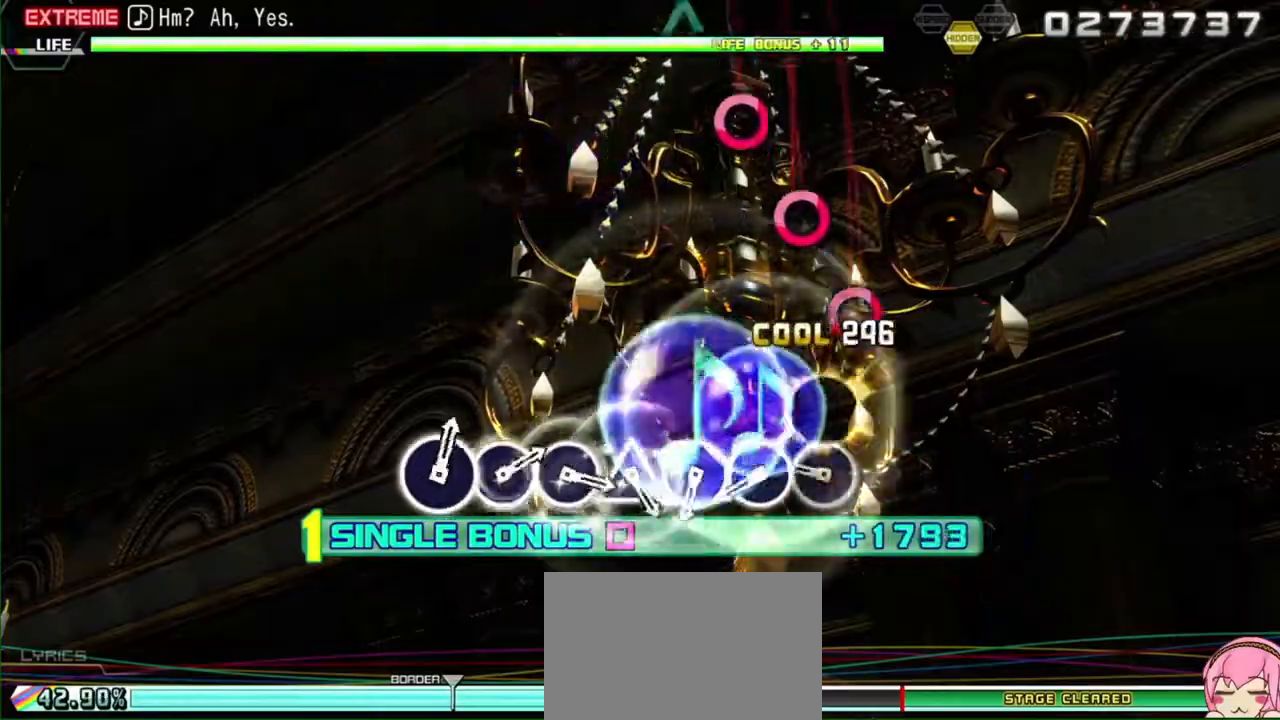
{"dt_ms": 500, "buttons": ["CIRCLE", "R2"], "left_stick": "center", "right_stick": "center"}
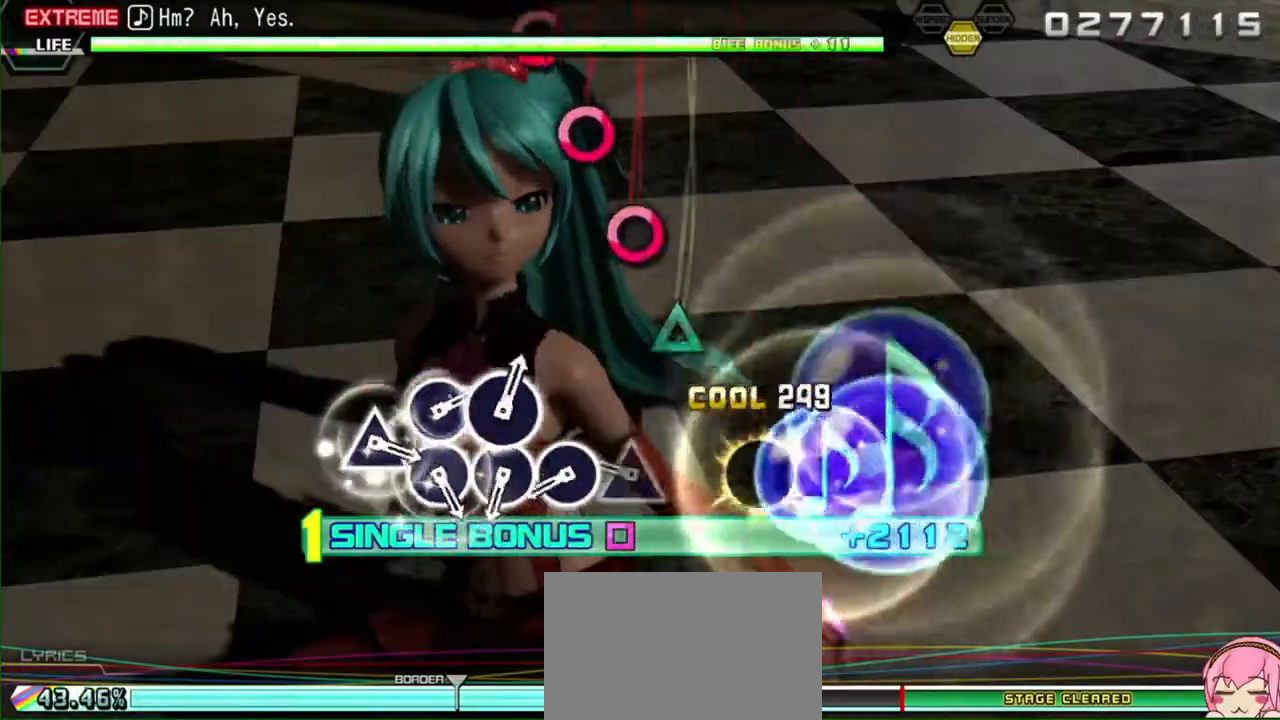
{"dt_ms": 500, "buttons": ["R2"], "left_stick": "center", "right_stick": "center"}
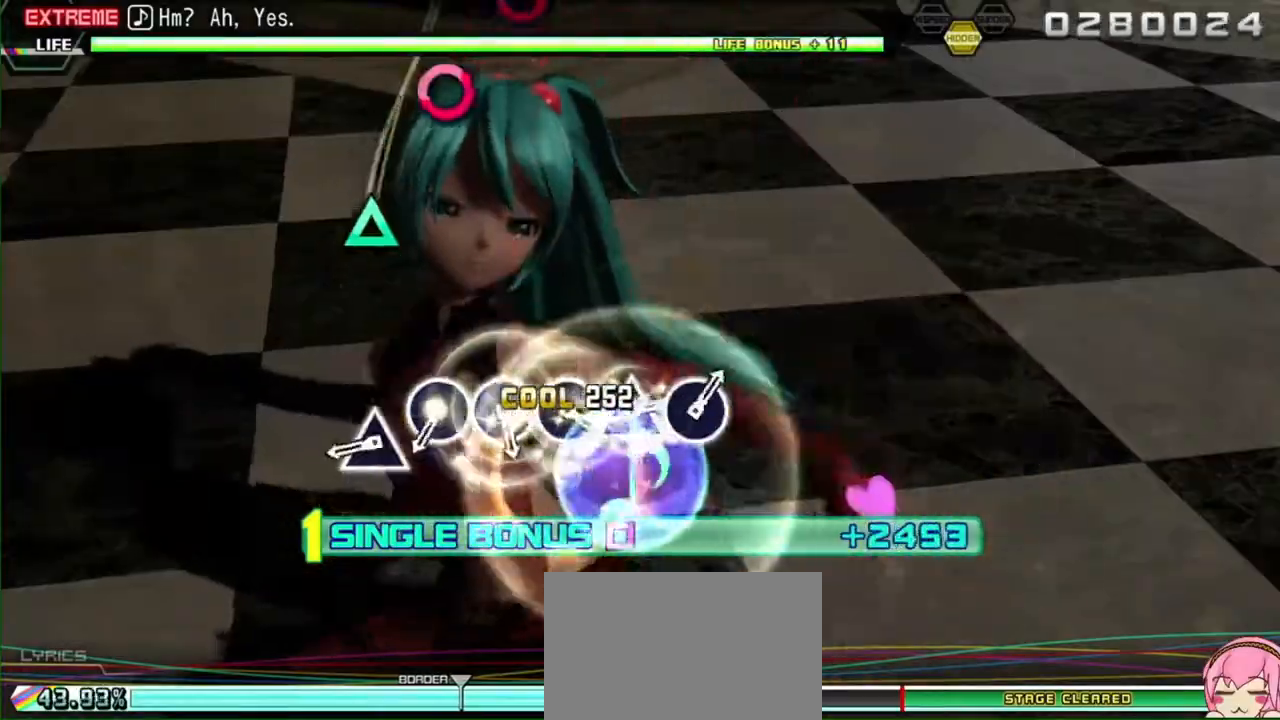
{"dt_ms": 500, "buttons": ["R2"], "left_stick": "center", "right_stick": "center"}